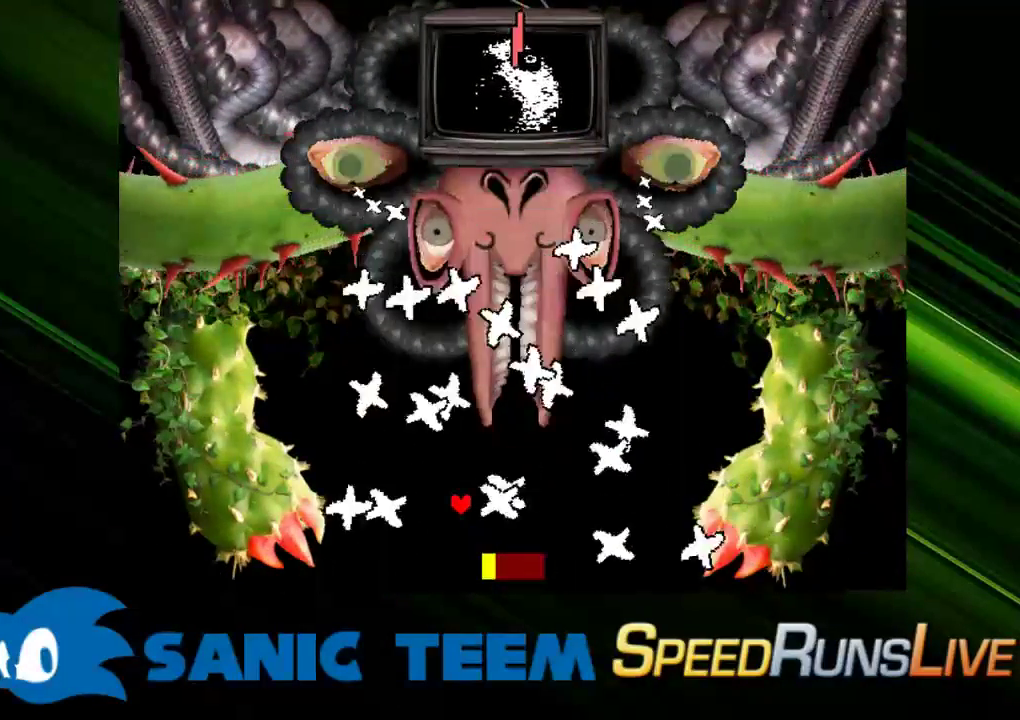
Gameplay with keyboard; each line is a JSON object with the keys held at the frame after it. "events" lists presses ("down") and releases ("up") of "c", "ctrl", "down", "escape", "left", "return", "right", "shift", "up" and "x" between this image and that frame as [ms after this image, input, new state], when the widget could be followed in between. No other keys are recorded. Mouse input is not recorded. Not read: other_keys.
{"keys": [], "events": [[33, "left", "down"], [133, "left", "up"], [233, "left", "down"], [317, "left", "up"], [417, "left", "down"], [450, "left", "up"]]}
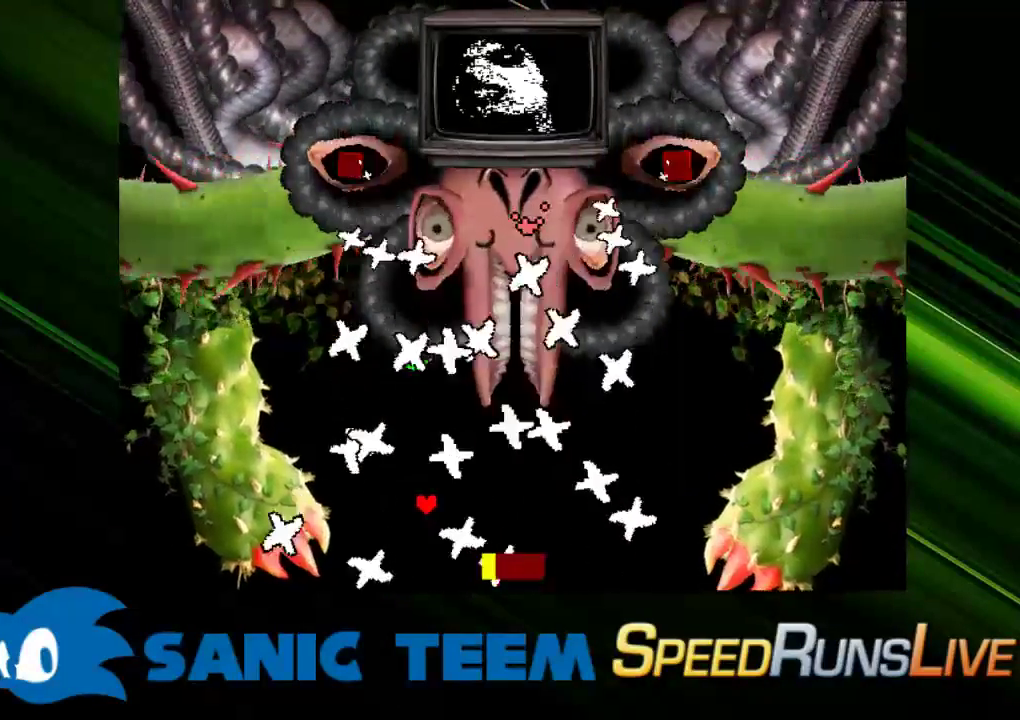
{"keys": [], "events": [[50, "left", "down"], [100, "left", "up"], [183, "left", "down"], [283, "left", "up"], [383, "left", "down"], [433, "left", "up"]]}
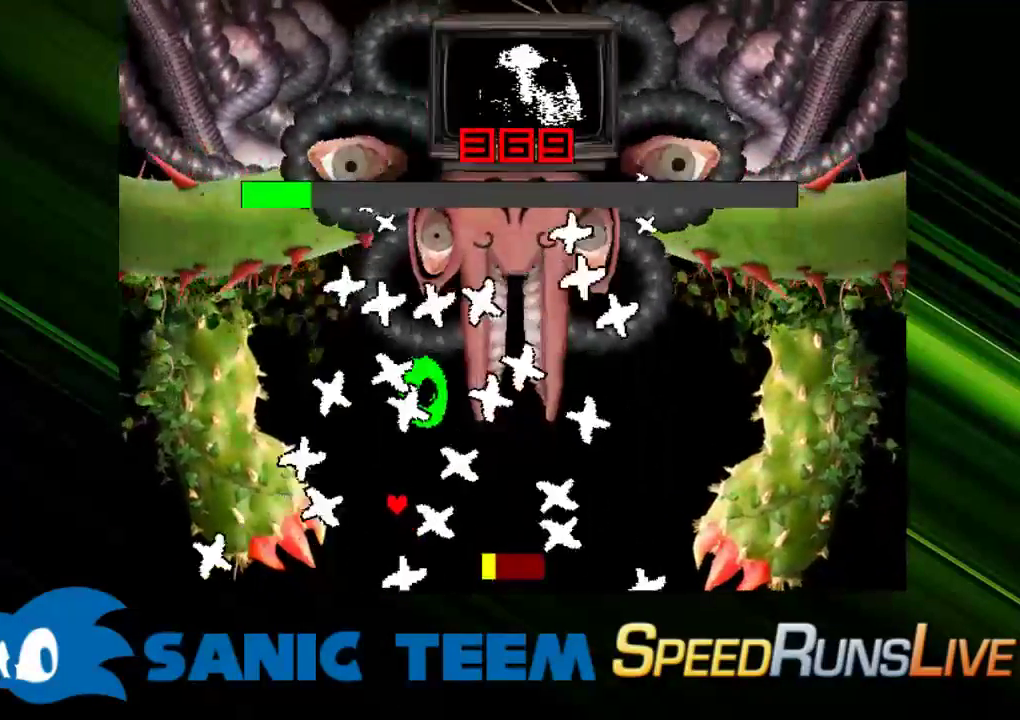
{"keys": ["right"], "events": [[17, "left", "down"], [67, "left", "up"], [167, "up", "down"], [300, "right", "down"], [450, "up", "up"]]}
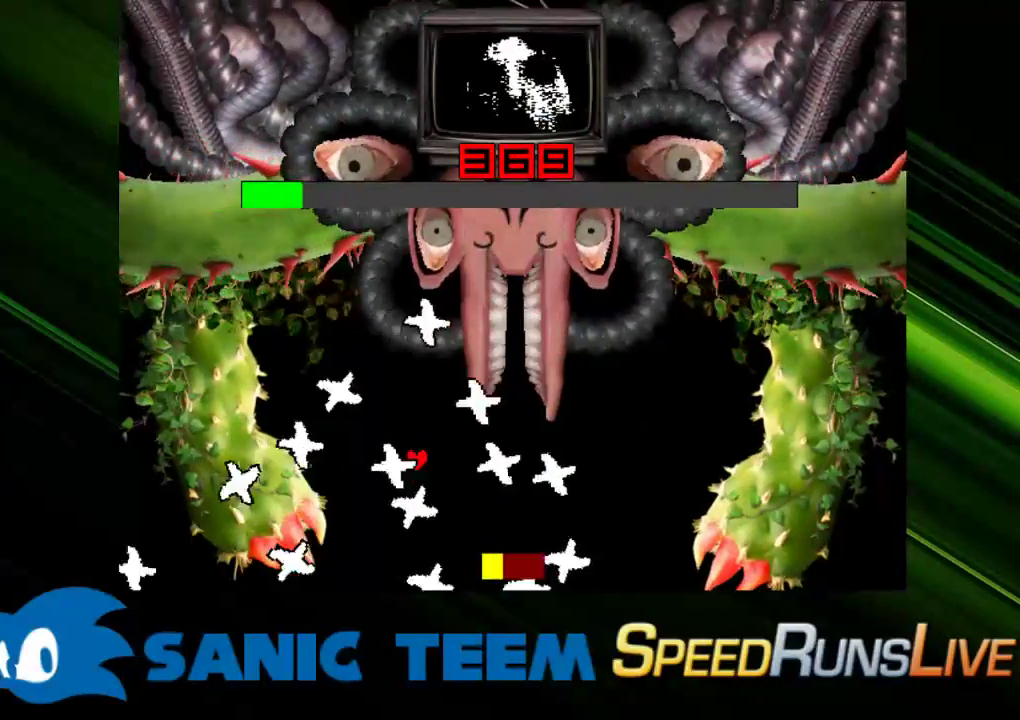
{"keys": [], "events": [[133, "down", "down"], [417, "down", "up"], [500, "right", "up"]]}
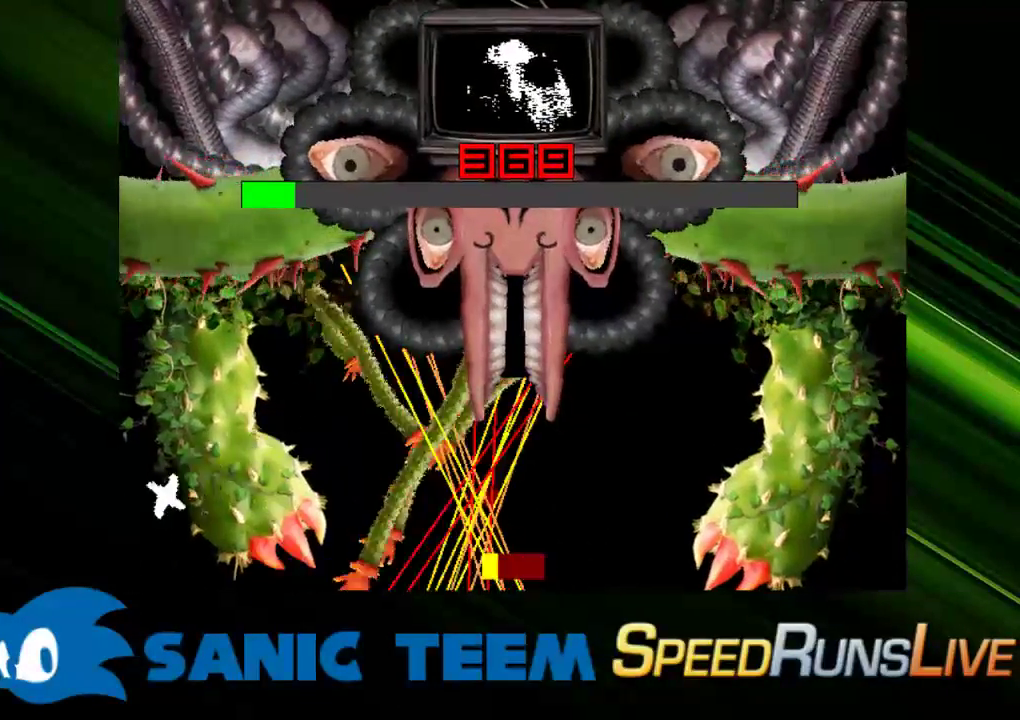
{"keys": [], "events": [[50, "right", "down"], [150, "right", "up"], [233, "right", "down"], [333, "right", "up"]]}
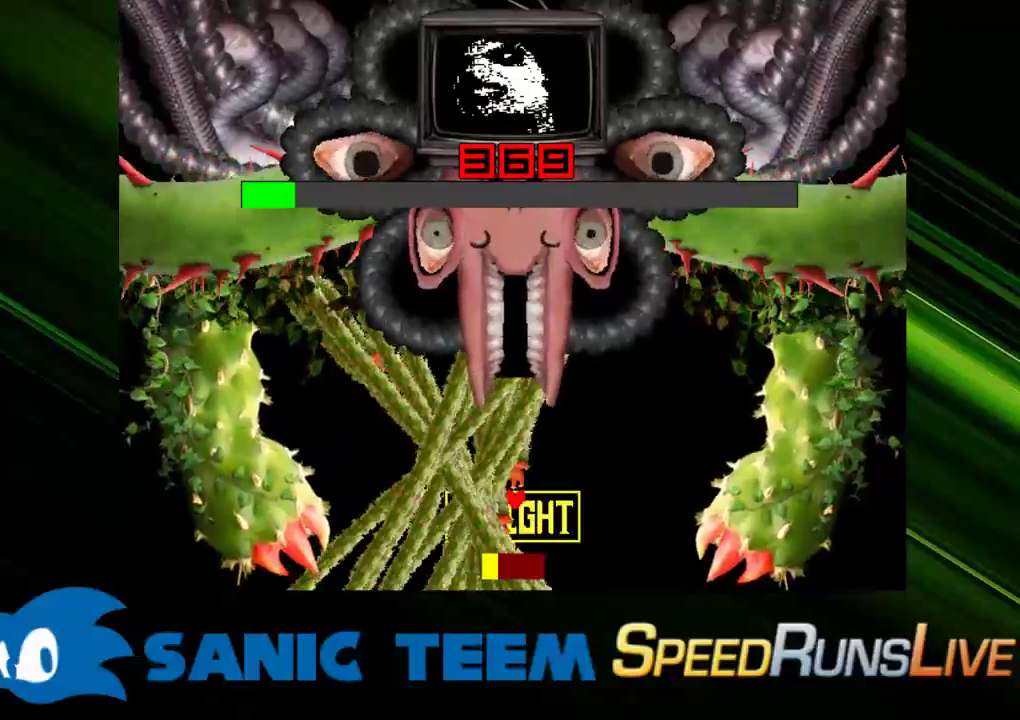
{"keys": ["right"], "events": [[117, "right", "down"]]}
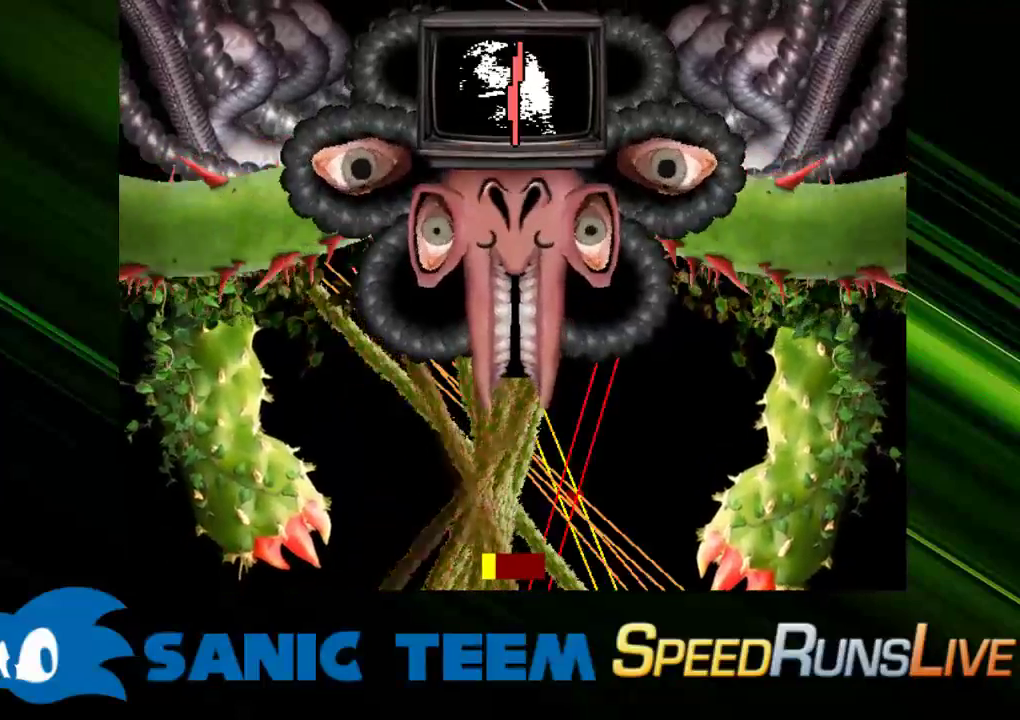
{"keys": ["up"], "events": [[267, "right", "up"], [317, "up", "down"]]}
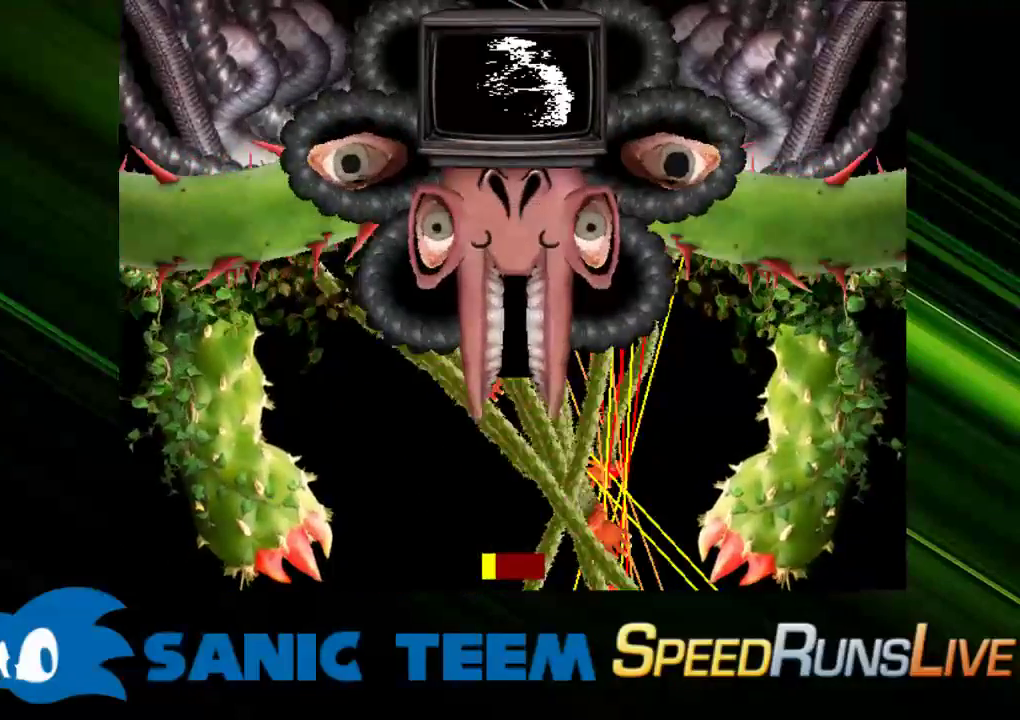
{"keys": ["right"], "events": [[233, "left", "down"], [233, "up", "up"], [333, "left", "up"], [433, "right", "down"]]}
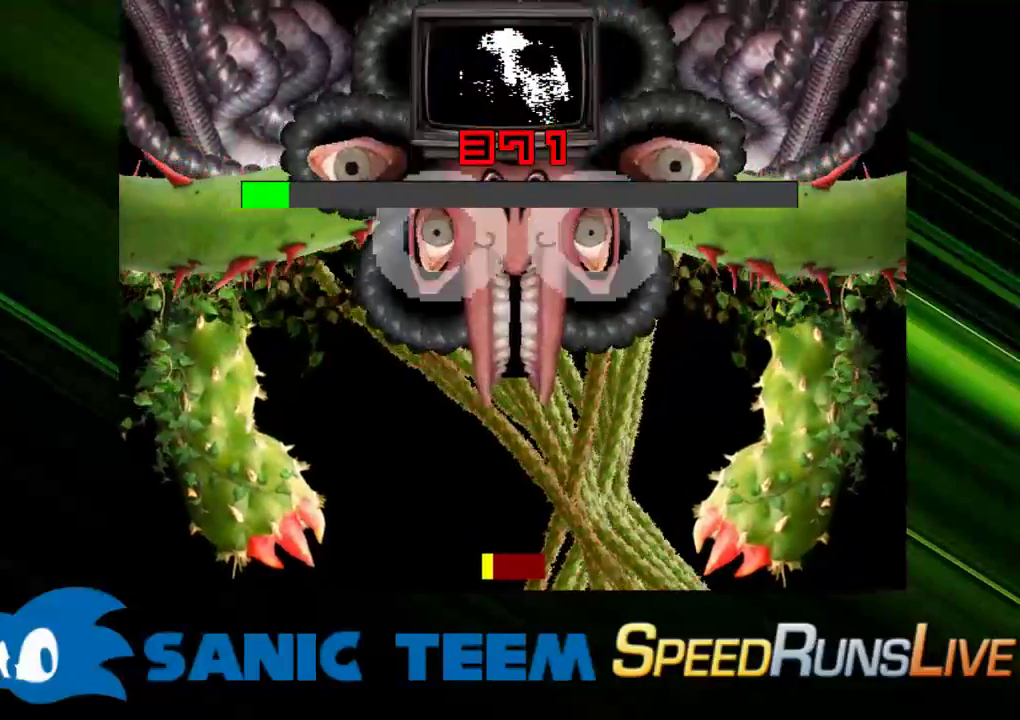
{"keys": ["left"], "events": [[67, "down", "down"], [117, "left", "down"], [117, "right", "up"], [483, "down", "up"]]}
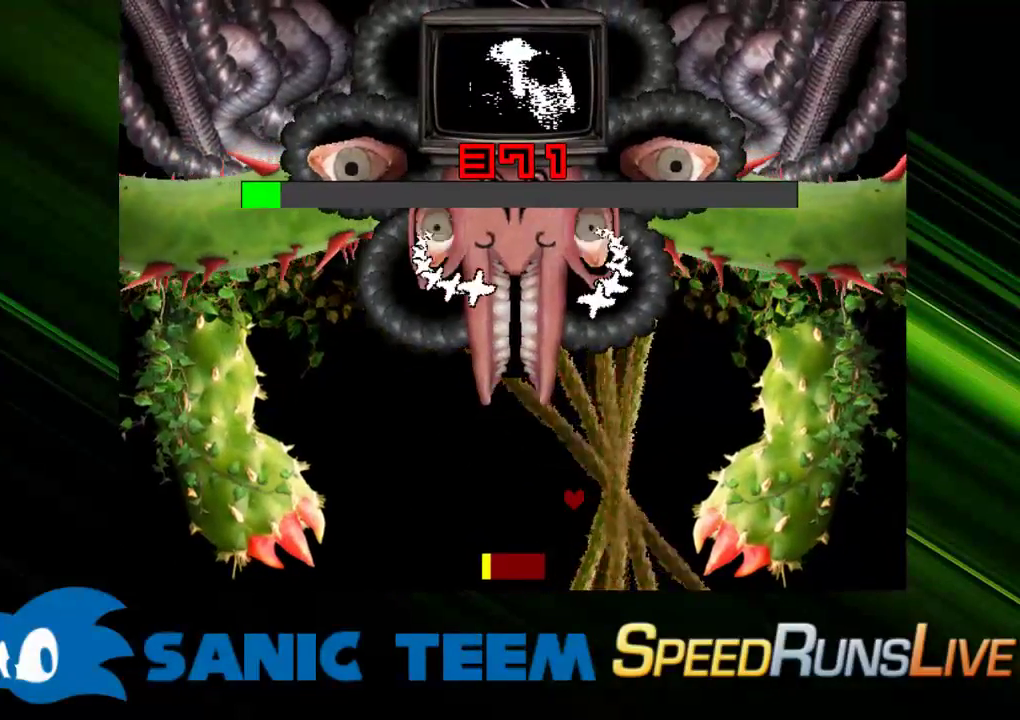
{"keys": [], "events": [[217, "left", "up"]]}
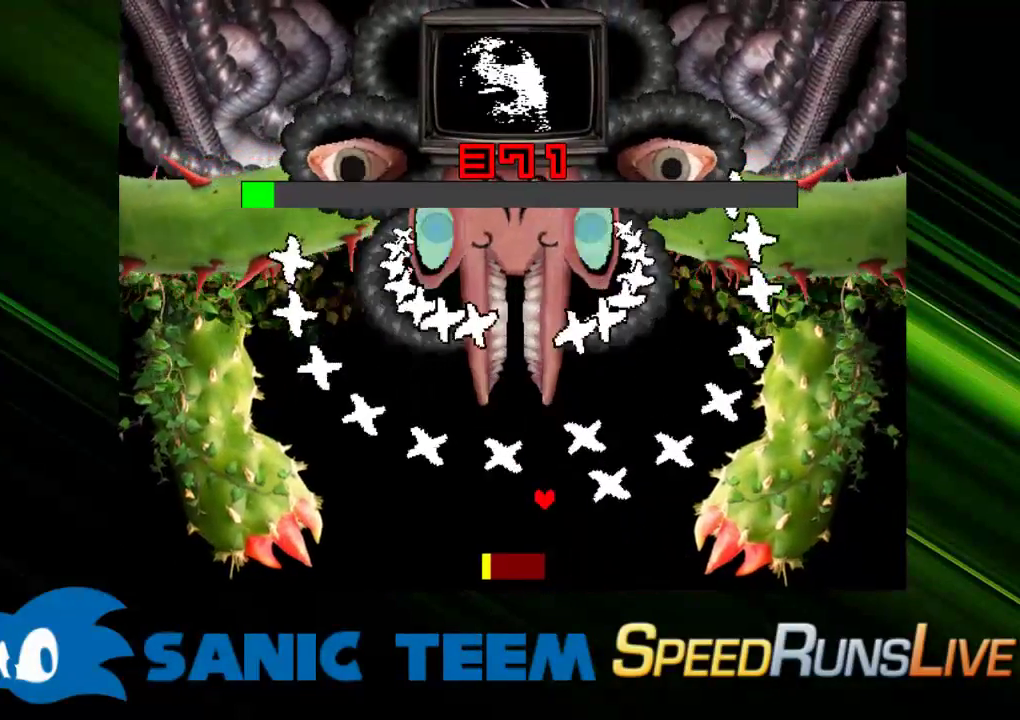
{"keys": [], "events": [[100, "left", "down"], [200, "left", "up"]]}
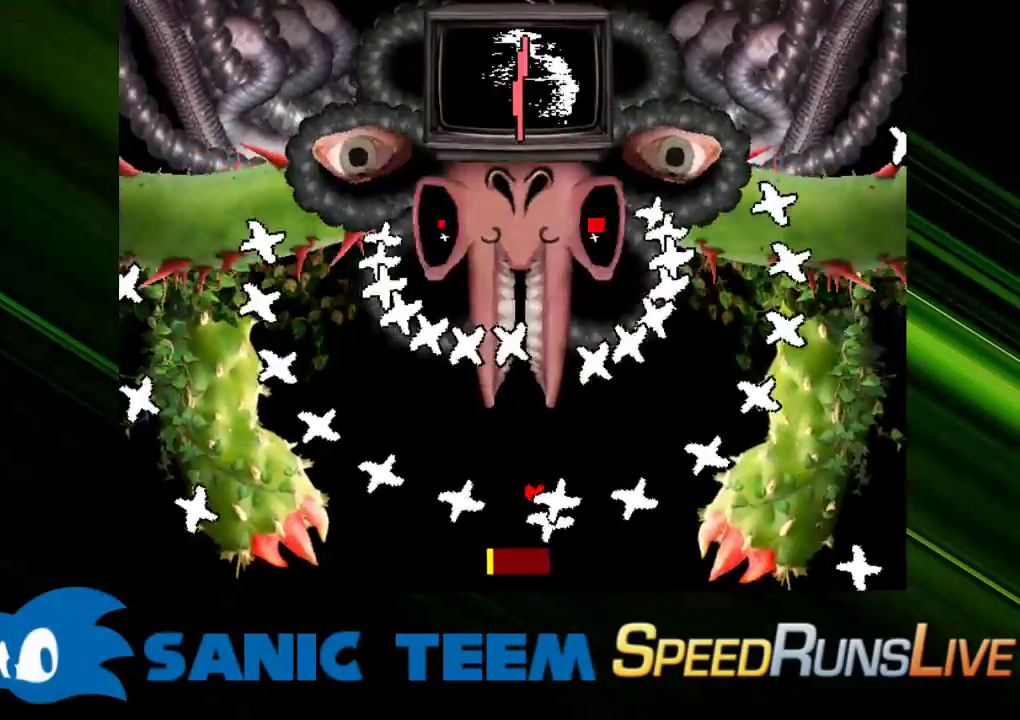
{"keys": ["right"], "events": [[67, "left", "down"], [200, "left", "up"], [450, "right", "down"]]}
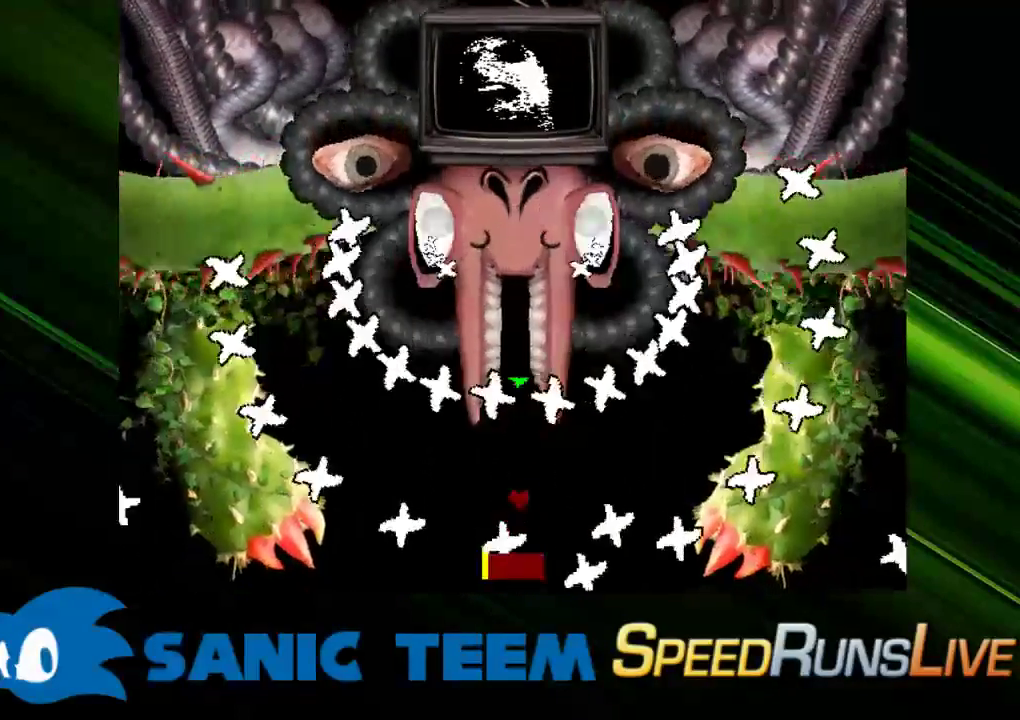
{"keys": ["right"], "events": [[83, "right", "up"], [133, "left", "down"], [417, "right", "down"], [450, "left", "up"]]}
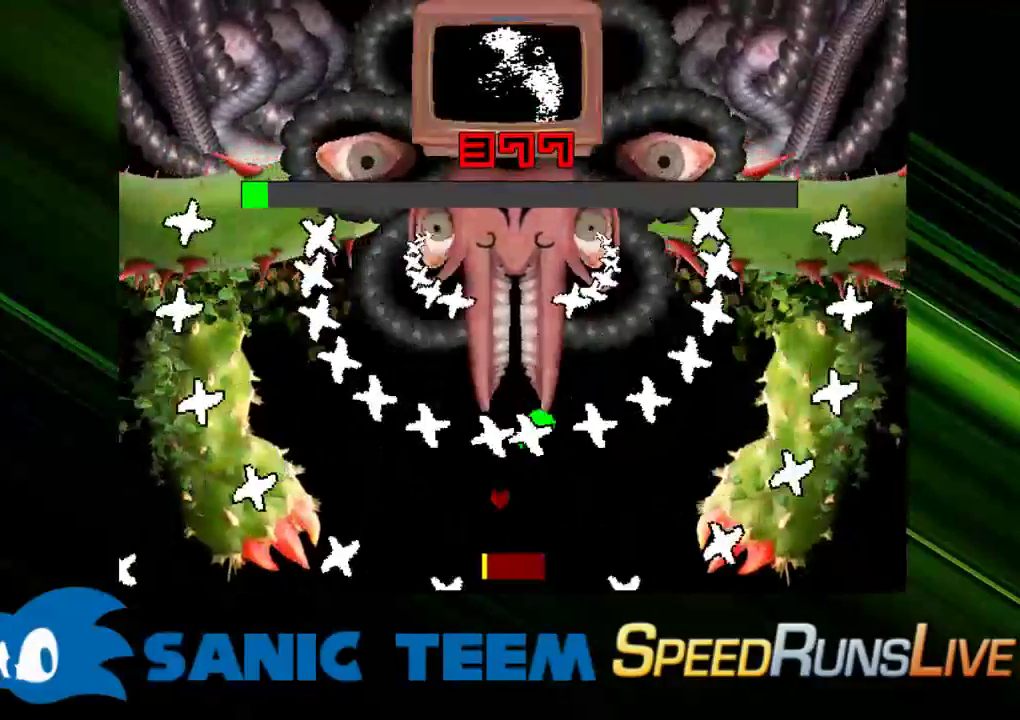
{"keys": ["left", "up"], "events": [[100, "up", "down"], [150, "right", "up"], [200, "right", "down"], [283, "right", "up"], [383, "left", "down"]]}
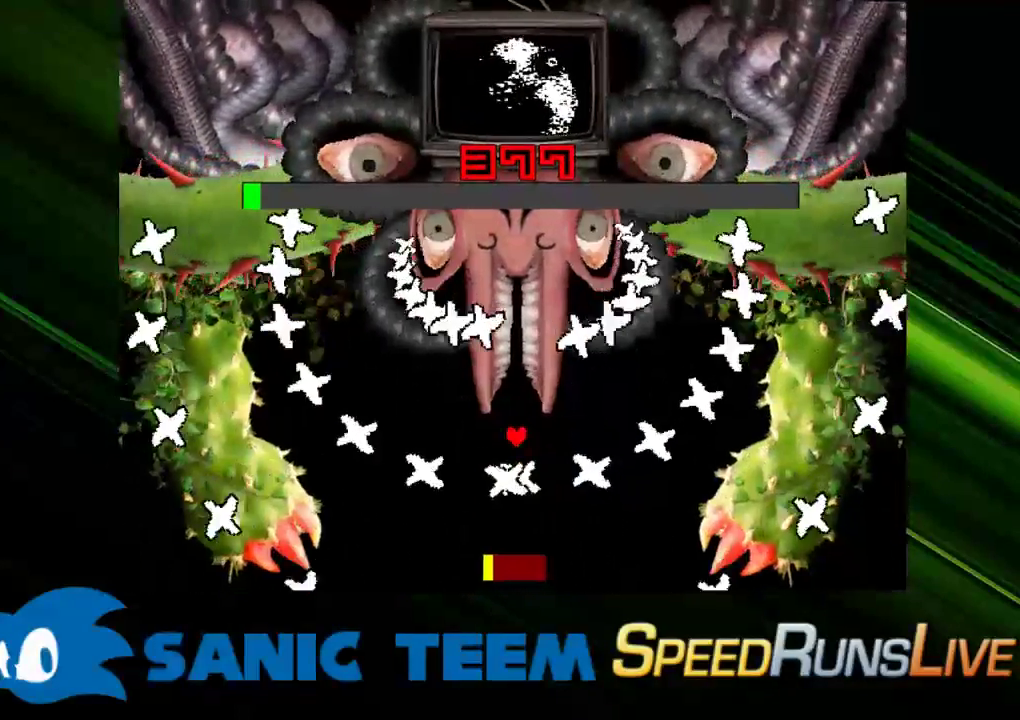
{"keys": ["down"], "events": [[17, "up", "up"], [67, "down", "down"], [167, "left", "up"], [300, "right", "down"], [400, "right", "up"]]}
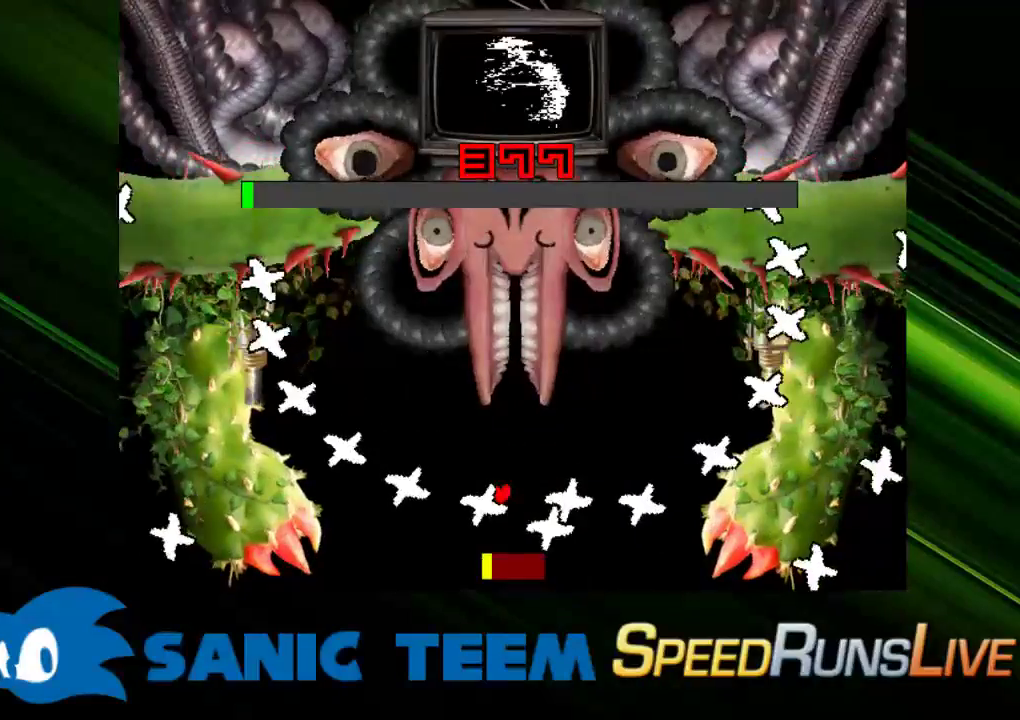
{"keys": ["right"], "events": [[83, "right", "down"], [183, "down", "up"], [217, "right", "up"], [267, "right", "down"], [367, "right", "up"], [500, "right", "down"]]}
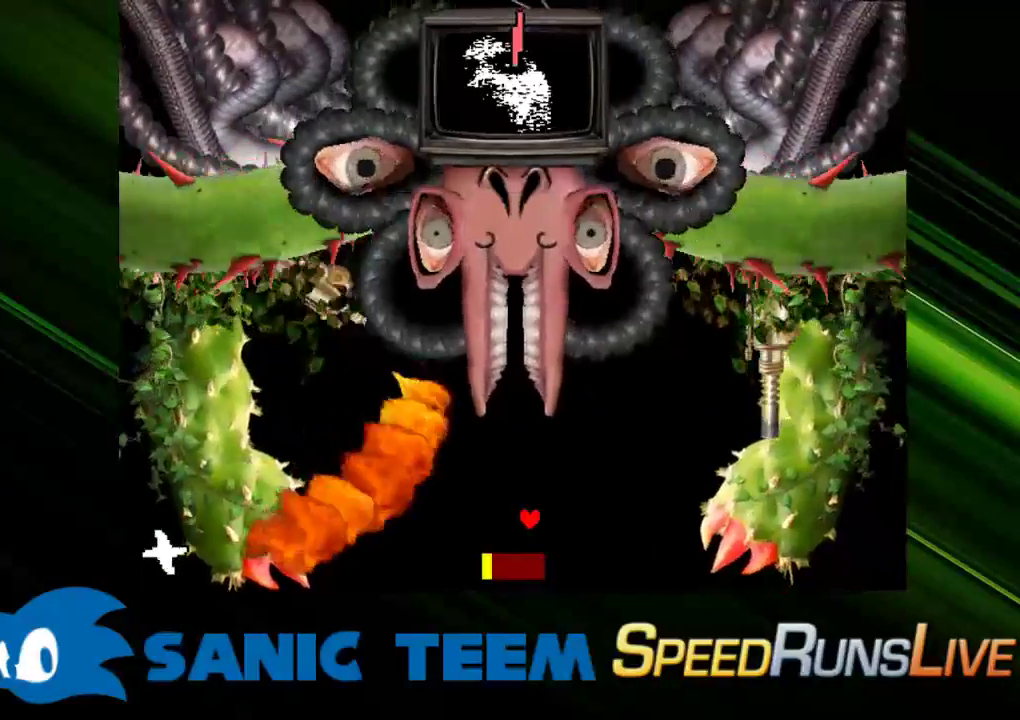
{"keys": ["down"], "events": [[150, "down", "down"], [467, "right", "up"]]}
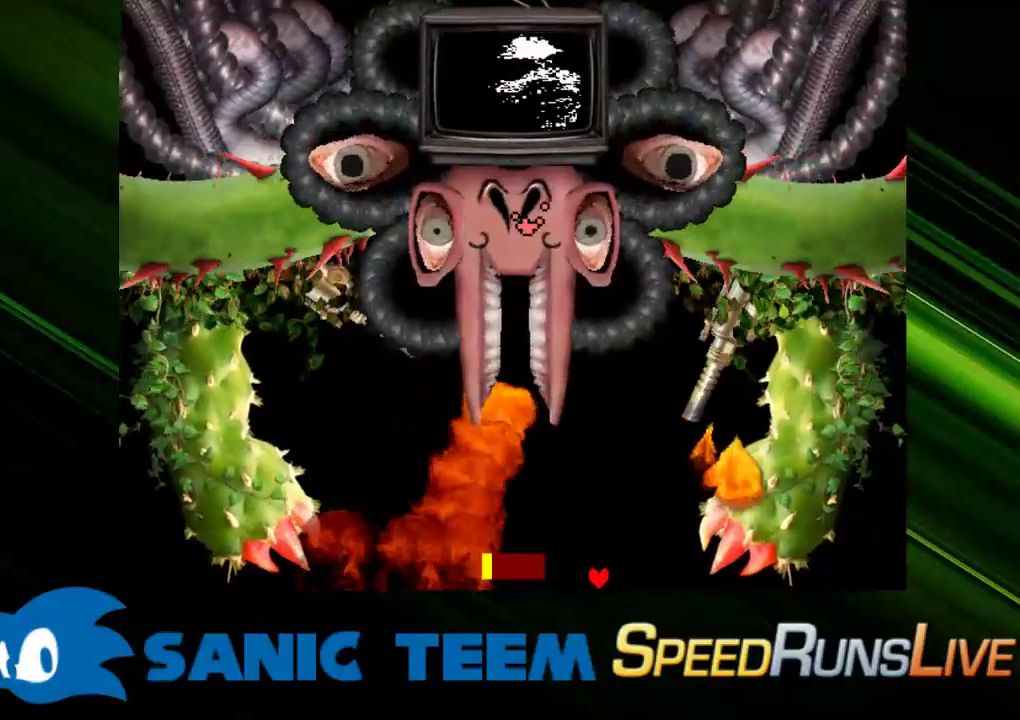
{"keys": ["left"], "events": [[117, "left", "down"], [167, "down", "up"]]}
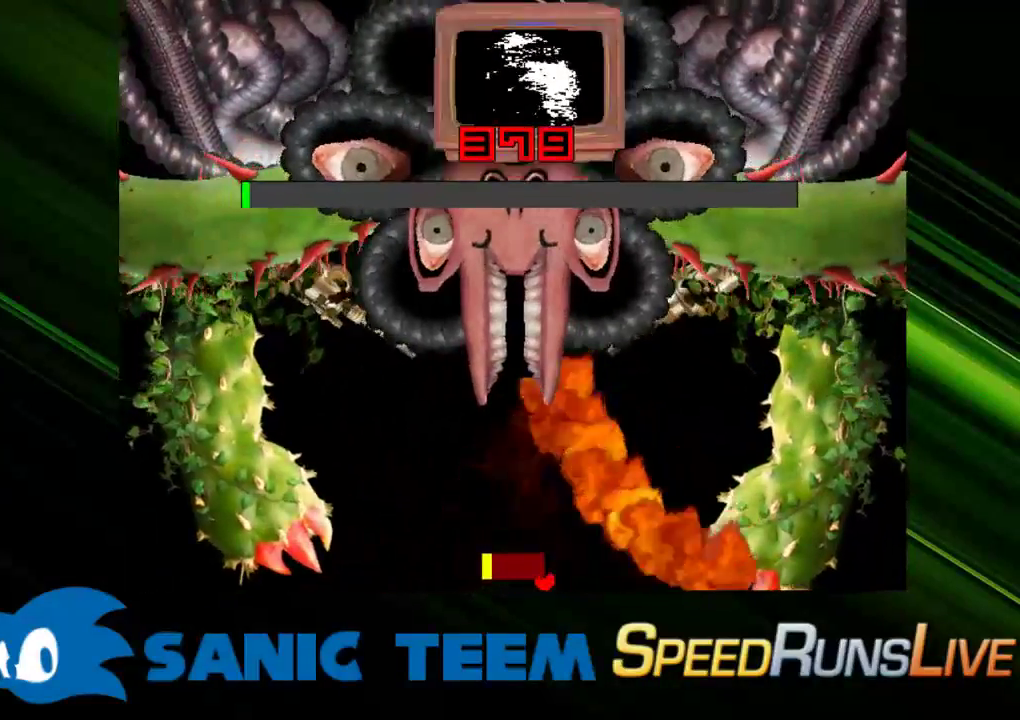
{"keys": ["left"], "events": []}
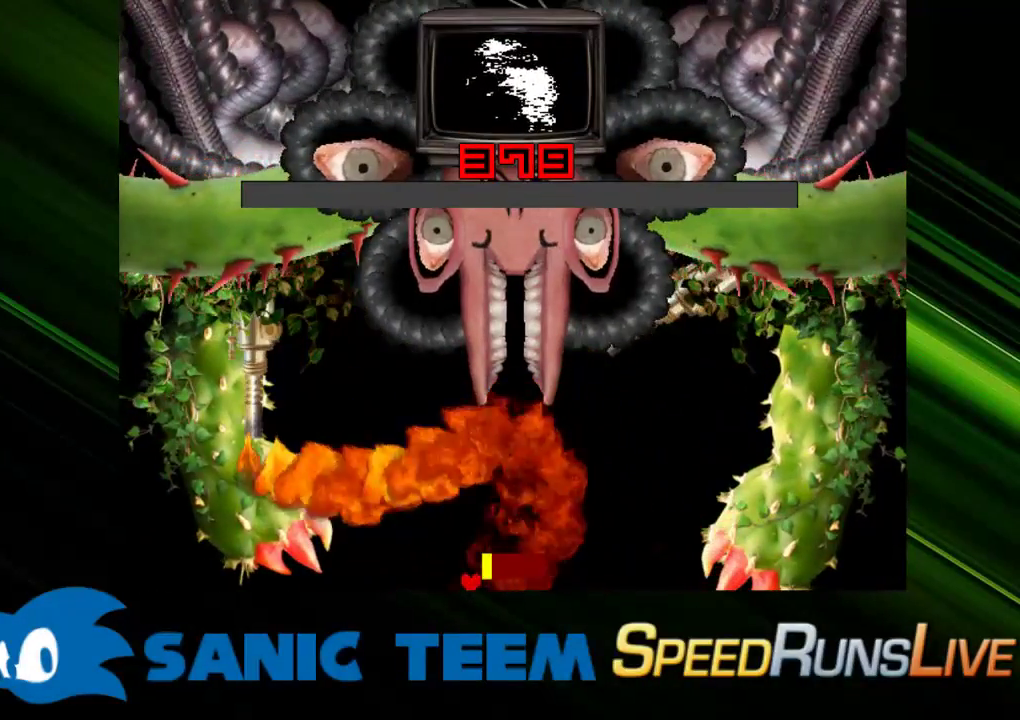
{"keys": ["right", "up"], "events": [[50, "right", "down"], [100, "left", "up"], [200, "up", "down"]]}
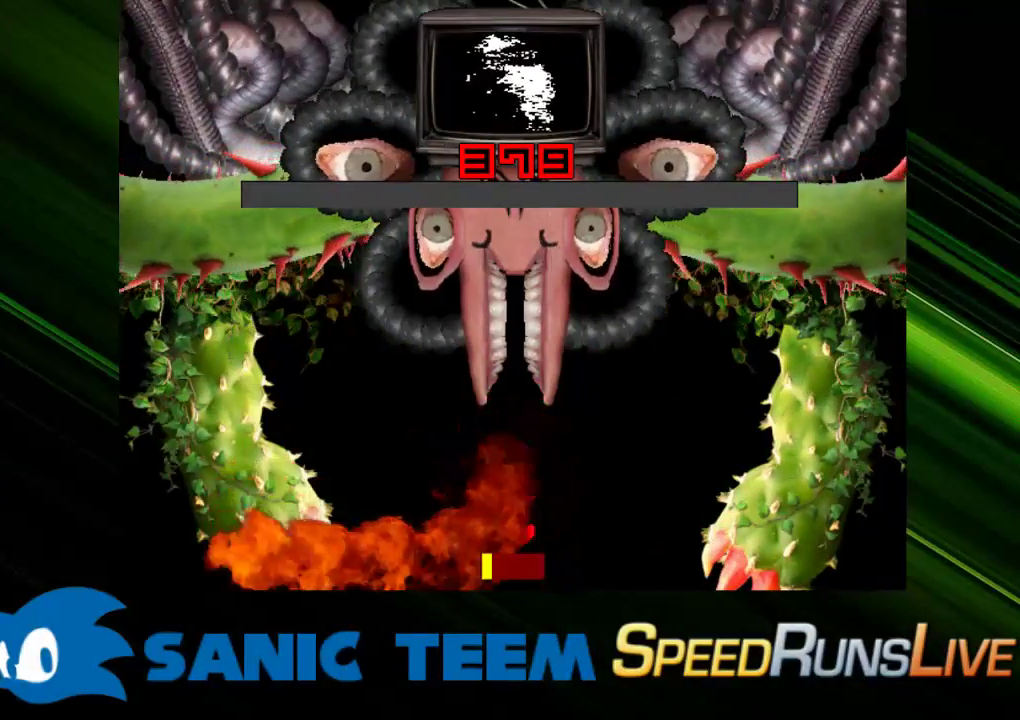
{"keys": [], "events": [[167, "up", "up"], [200, "right", "up"]]}
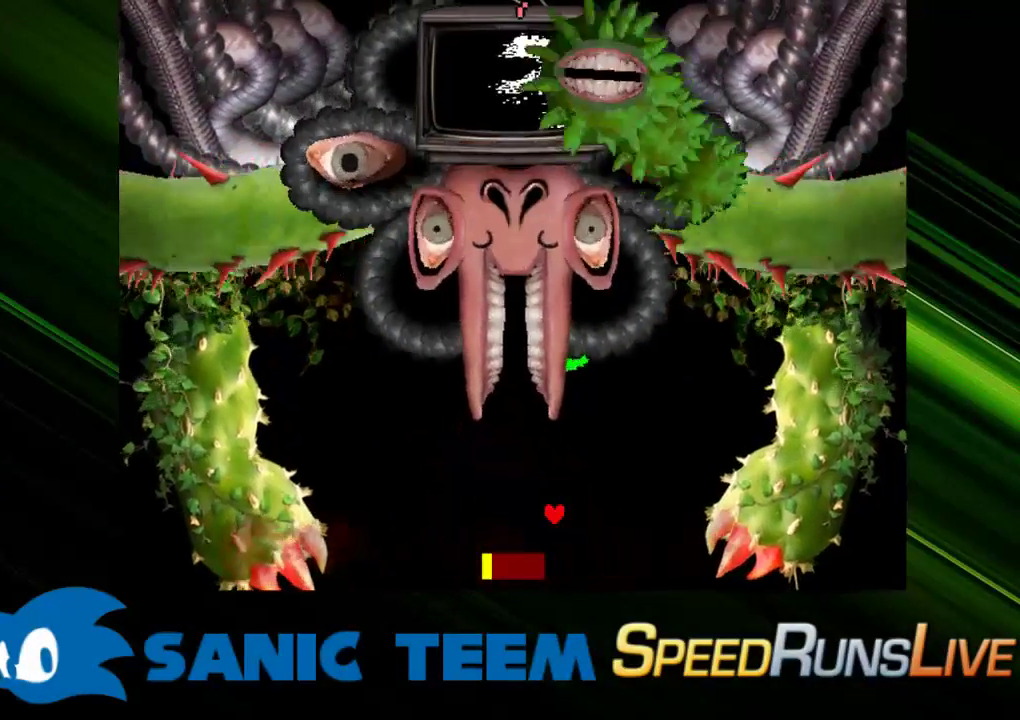
{"keys": [], "events": []}
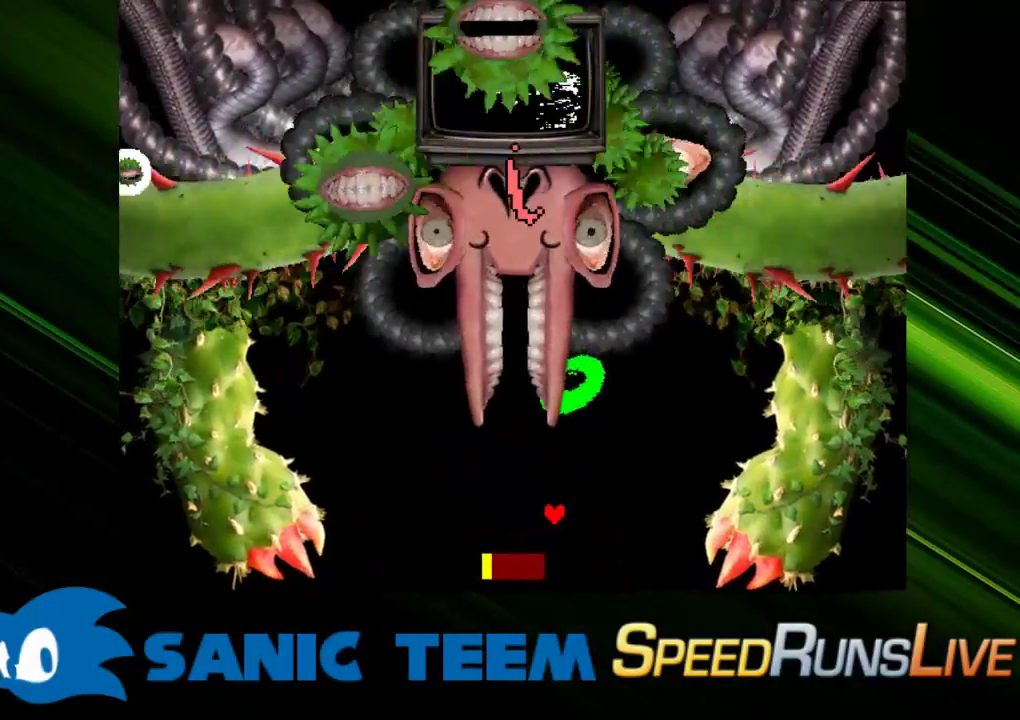
{"keys": [], "events": []}
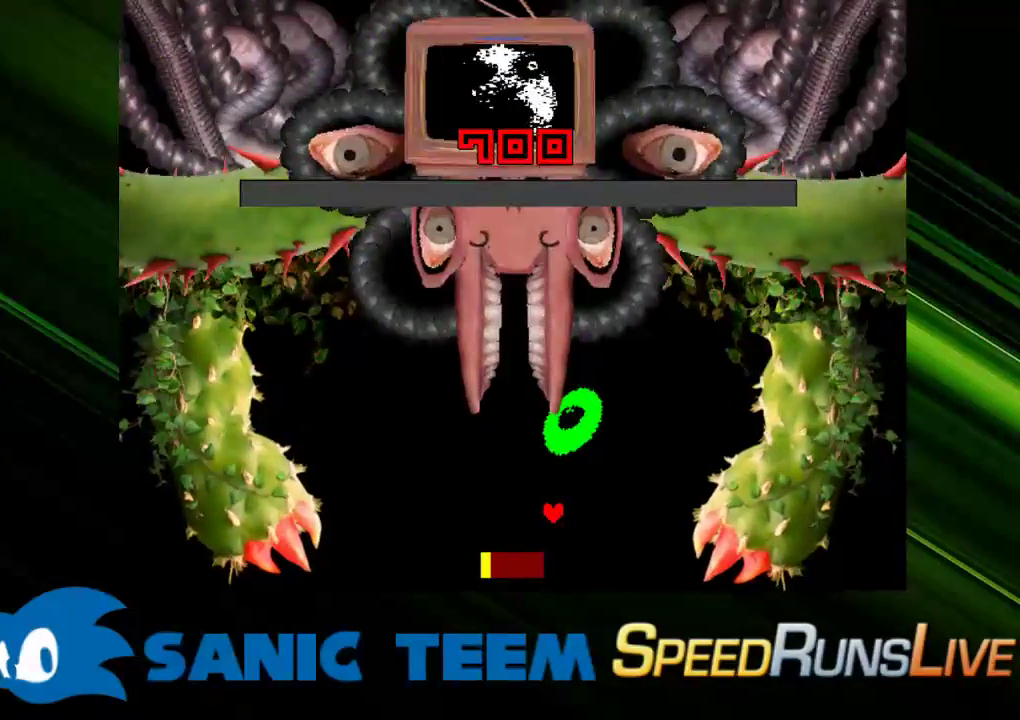
{"keys": [], "events": []}
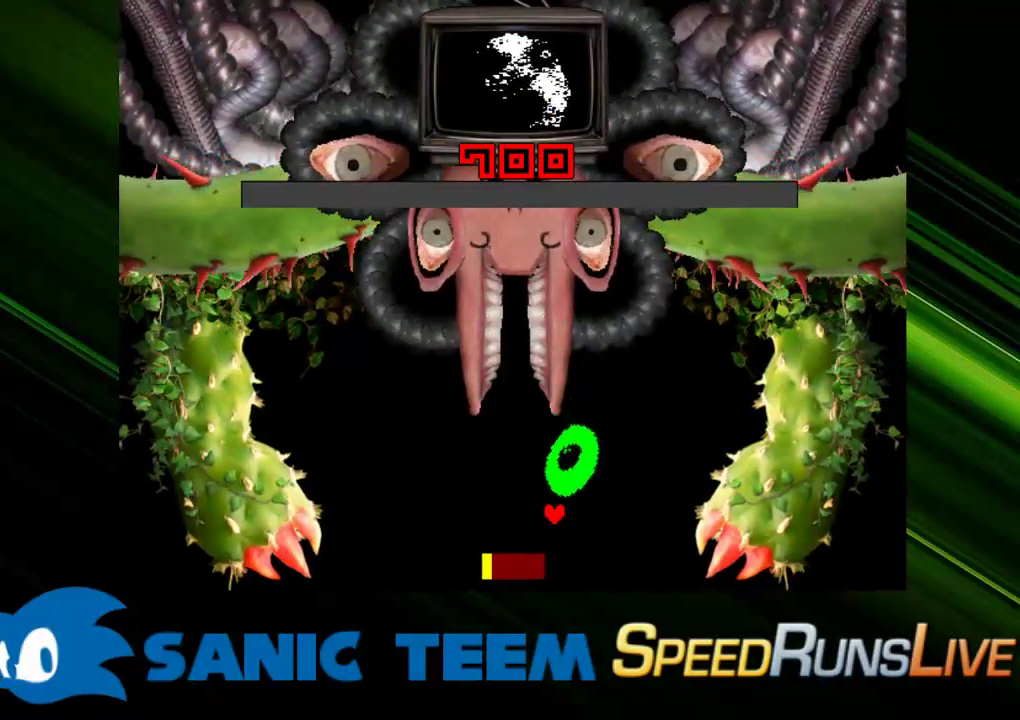
{"keys": ["left"], "events": [[317, "left", "down"]]}
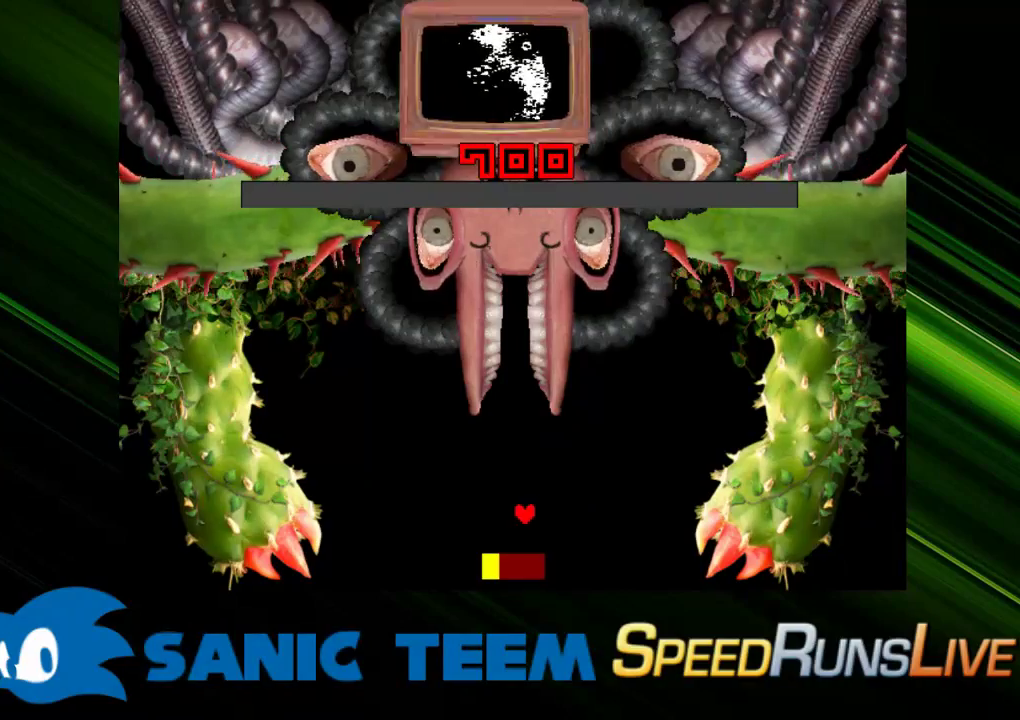
{"keys": [], "events": [[50, "left", "up"], [283, "return", "down"], [333, "return", "up"], [433, "return", "down"], [467, "return", "up"]]}
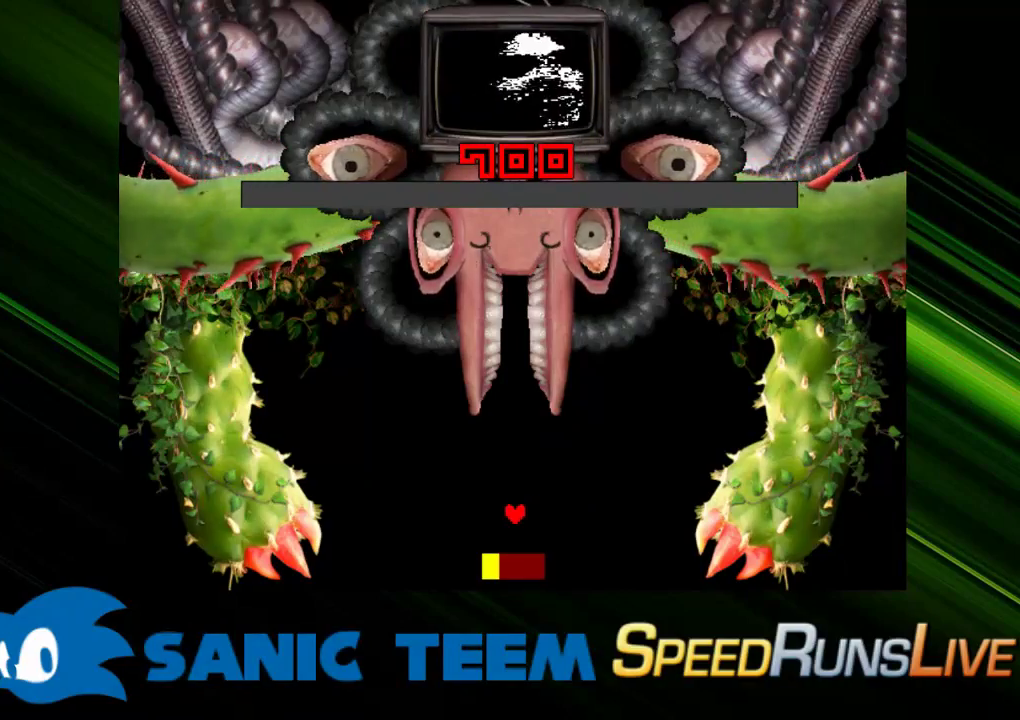
{"keys": ["return"], "events": [[17, "return", "down"], [117, "return", "up"], [200, "return", "down"], [250, "return", "up"], [350, "return", "down"], [400, "return", "up"], [450, "return", "down"]]}
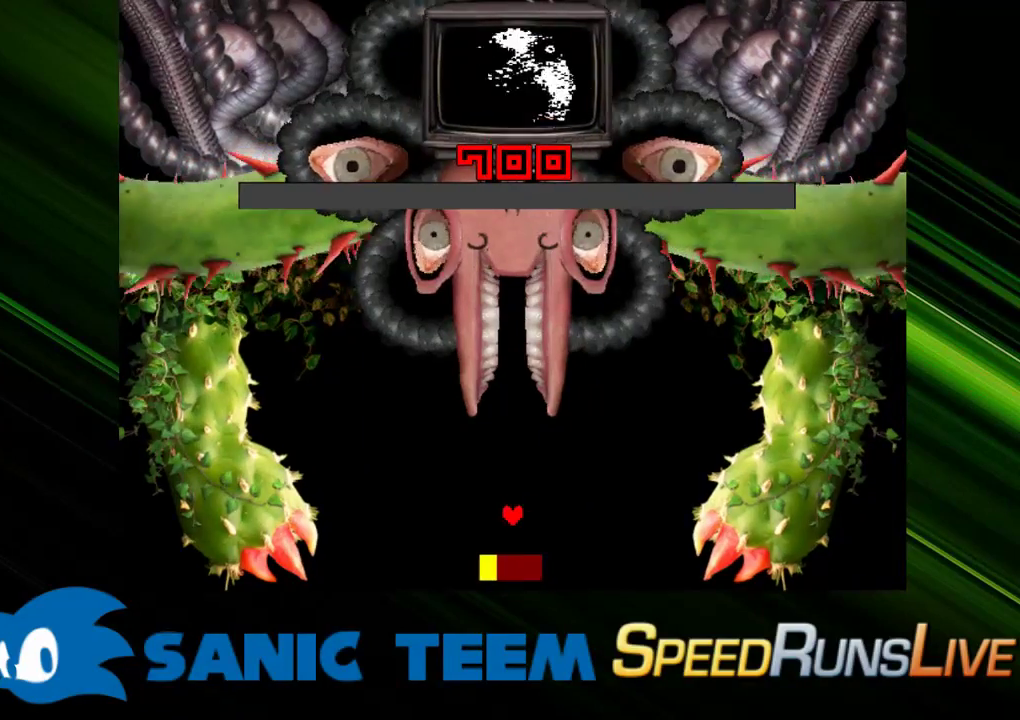
{"keys": [], "events": [[33, "return", "up"], [133, "return", "down"], [183, "return", "up"], [217, "return", "down"], [317, "return", "up"], [367, "return", "down"], [450, "return", "up"]]}
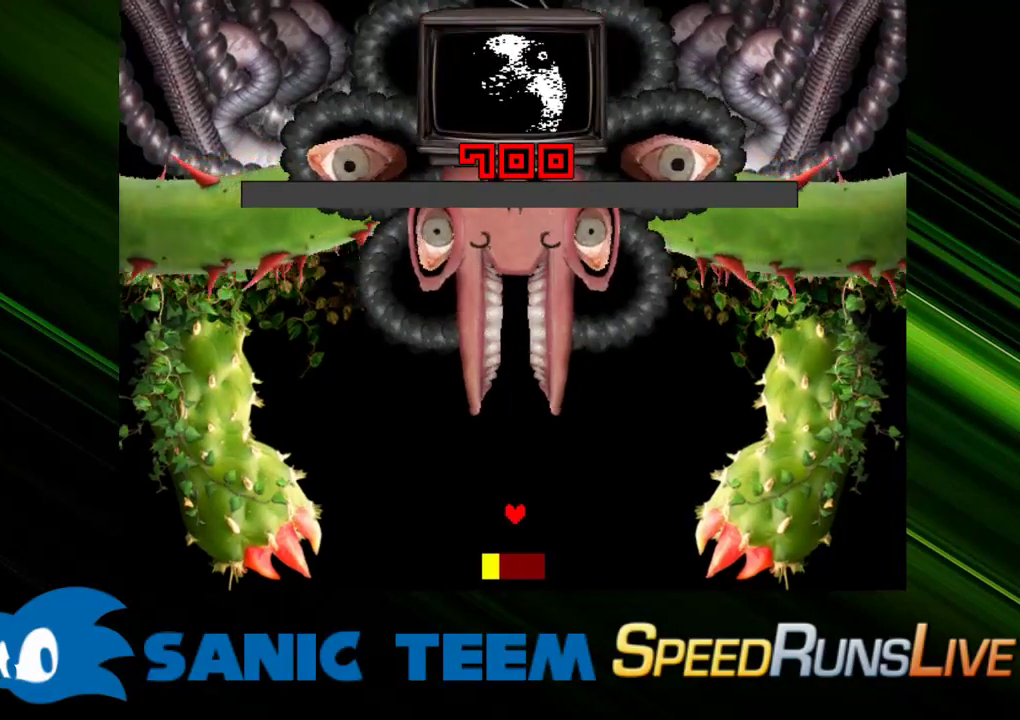
{"keys": ["return"], "events": [[50, "return", "down"], [100, "return", "up"], [200, "return", "down"], [283, "return", "up"], [333, "return", "down"], [433, "return", "up"], [467, "return", "down"]]}
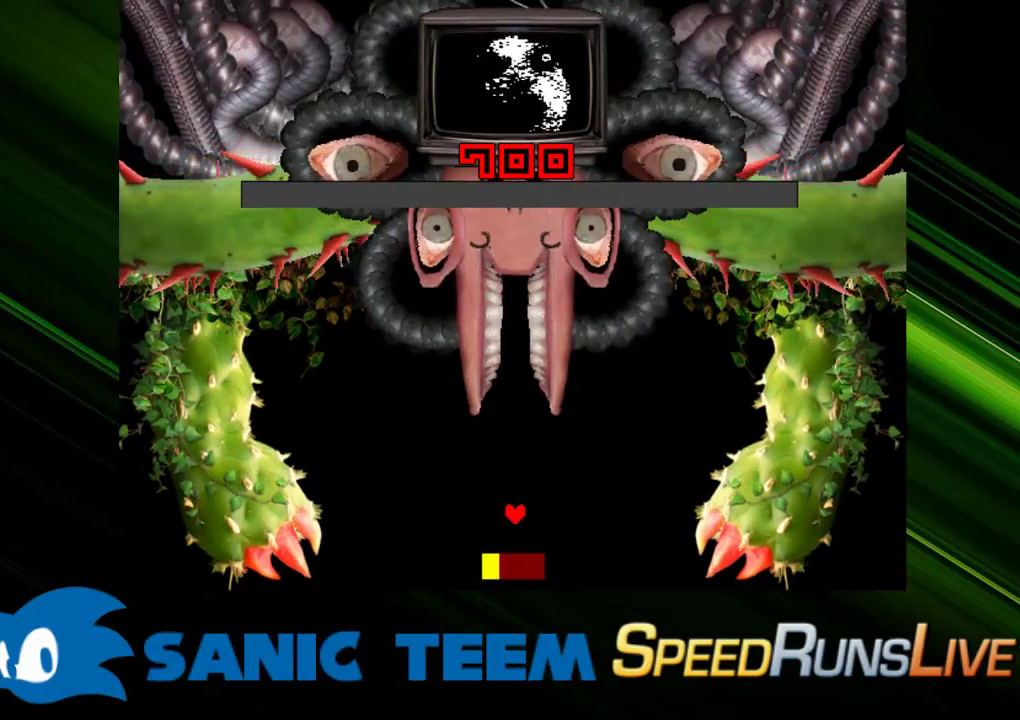
{"keys": [], "events": [[67, "return", "up"], [167, "return", "down"], [217, "return", "up"], [300, "return", "down"], [350, "return", "up"], [450, "return", "down"], [483, "return", "up"]]}